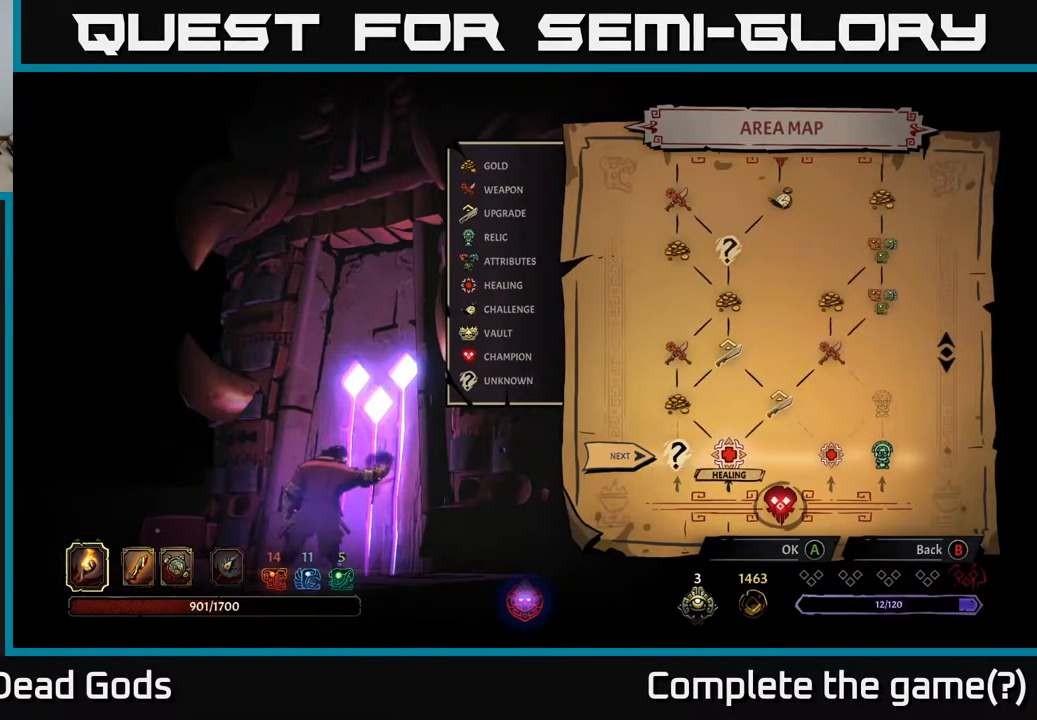
Gameplay with a controller (Xbox layout); each line is a JSON object with the inputs held at the frame after it. "events" lists button and stick changes between this image and that frame as [ms after this image, input, new state], when the widget could be followed in between.
{"buttons": [], "left_stick": "center", "right_stick": "center", "events": [[267, "left_stick", "right"], [467, "left_stick", "center"]]}
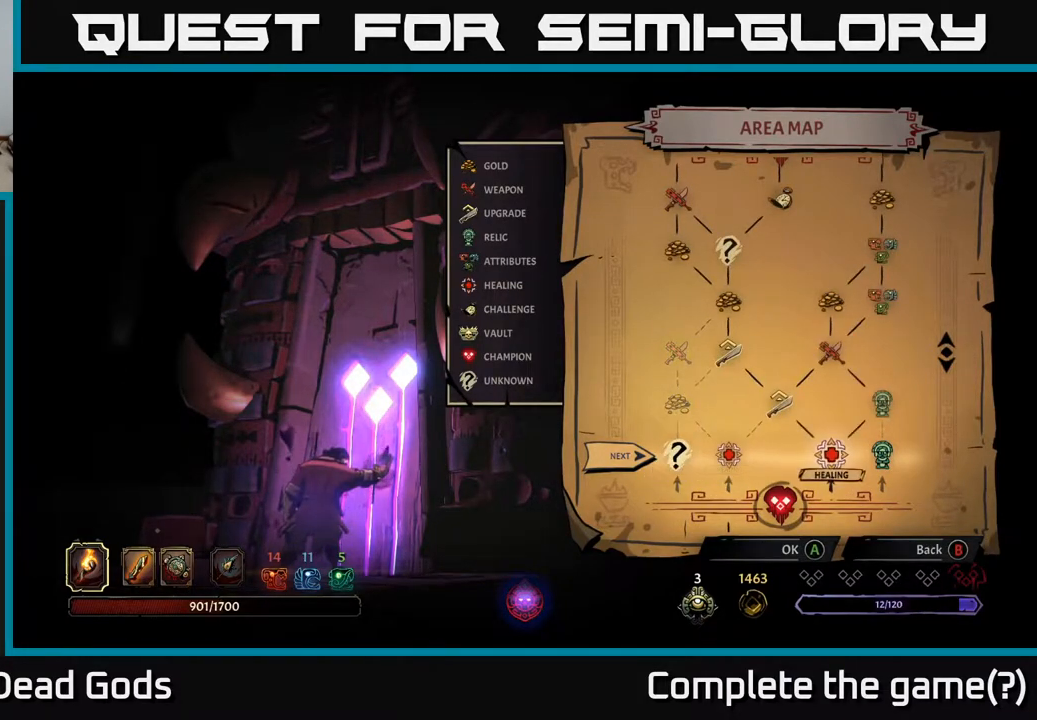
{"buttons": [], "left_stick": "center", "right_stick": "center", "events": []}
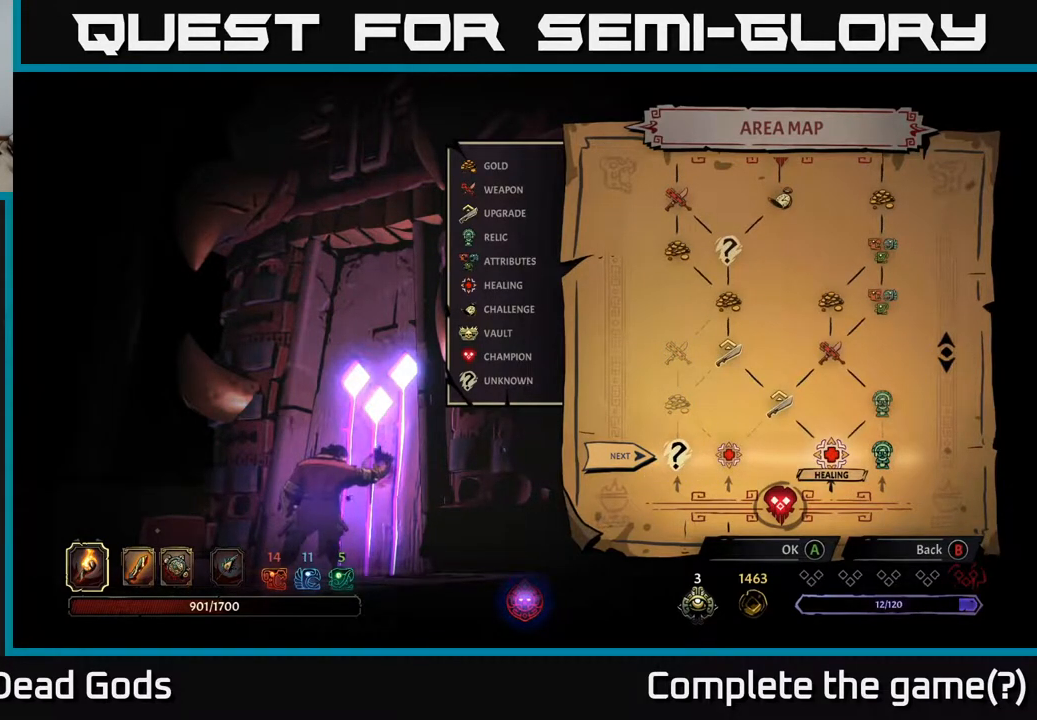
{"buttons": [], "left_stick": "left", "right_stick": "center", "events": [[367, "left_stick", "left"]]}
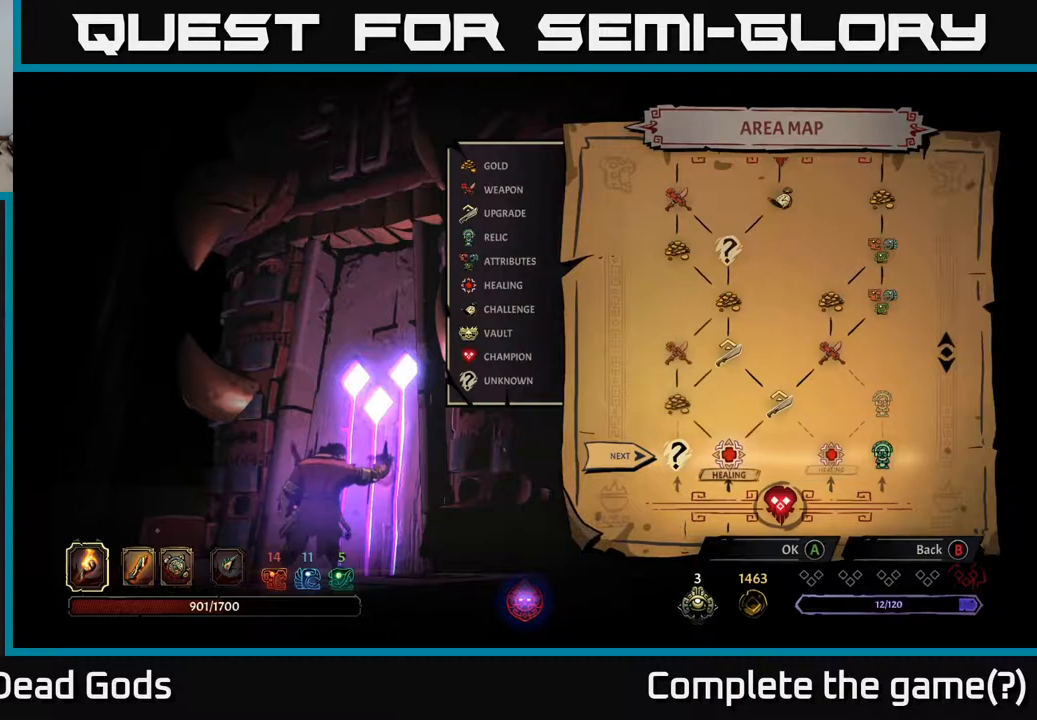
{"buttons": [], "left_stick": "up", "right_stick": "center", "events": [[283, "left_stick", "center"], [450, "left_stick", "up"]]}
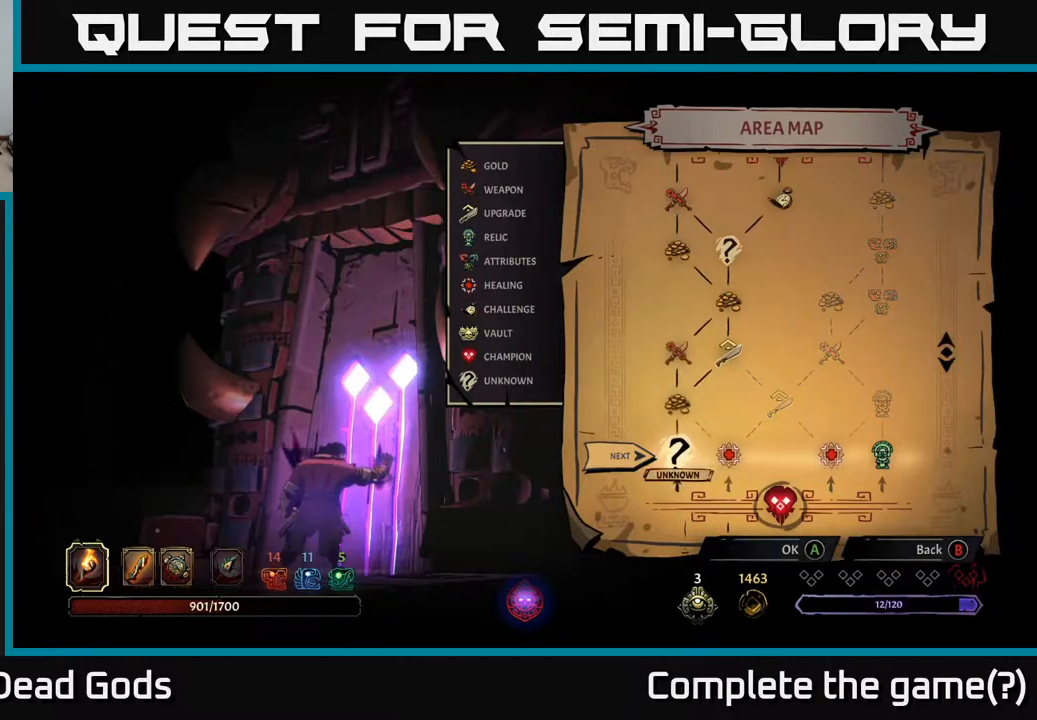
{"buttons": [], "left_stick": "center", "right_stick": "center", "events": [[183, "left_stick", "center"]]}
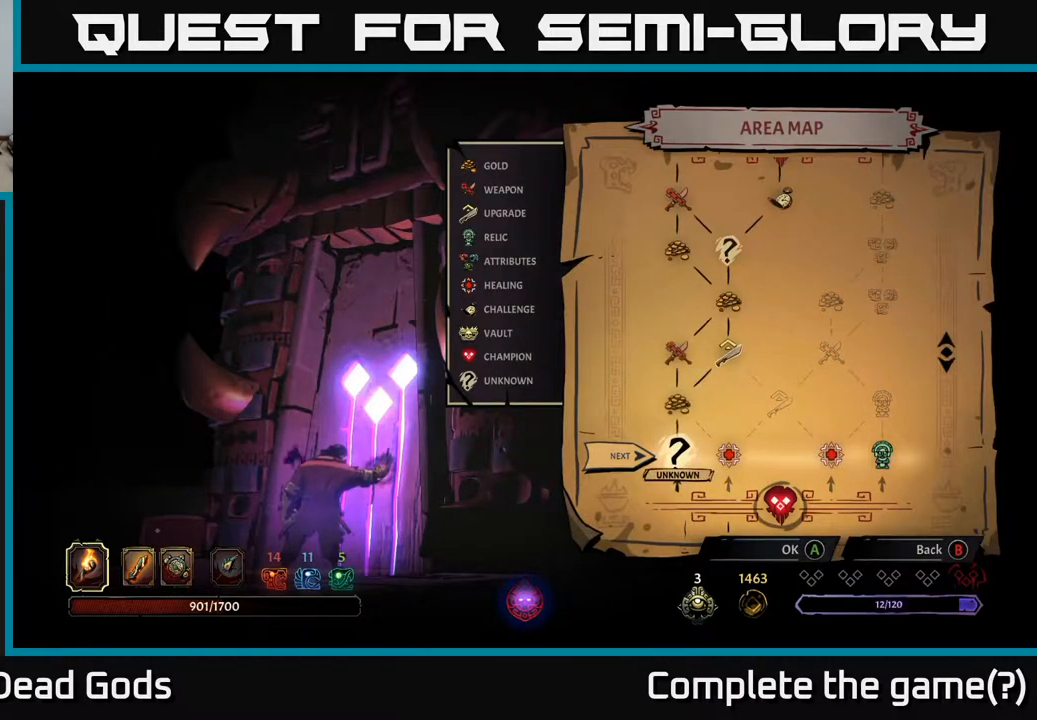
{"buttons": [], "left_stick": "center", "right_stick": "center", "events": []}
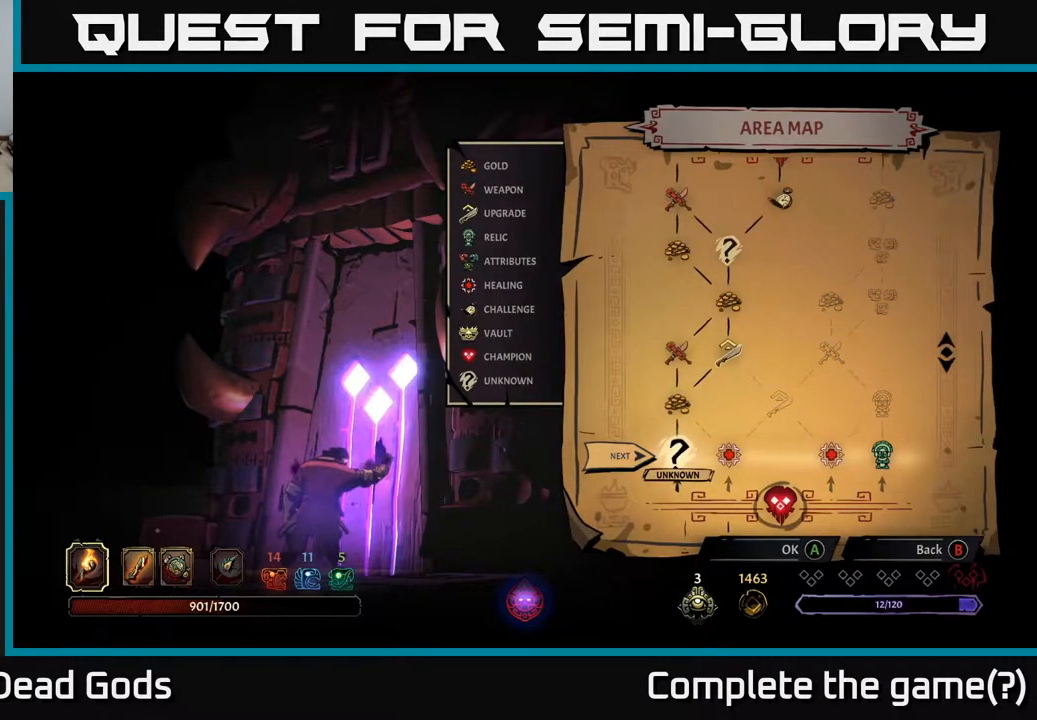
{"buttons": [], "left_stick": "right", "right_stick": "center", "events": [[167, "left_stick", "right"], [300, "left_stick", "center"], [400, "left_stick", "right"]]}
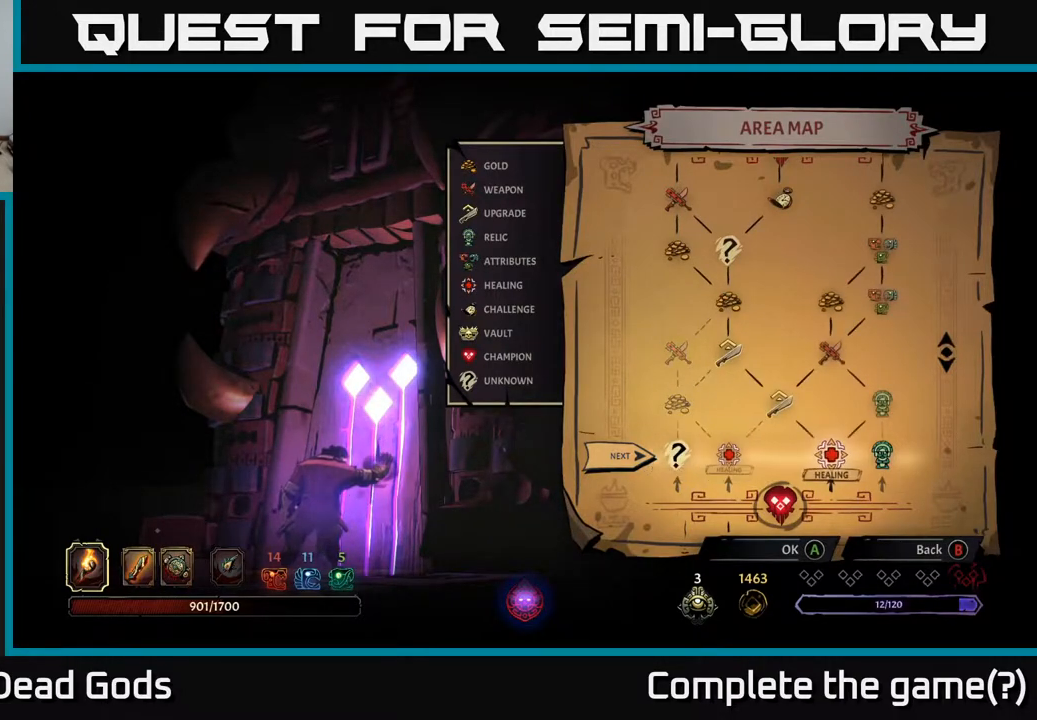
{"buttons": [], "left_stick": "center", "right_stick": "center", "events": [[33, "left_stick", "center"], [133, "left_stick", "right"], [283, "left_stick", "center"]]}
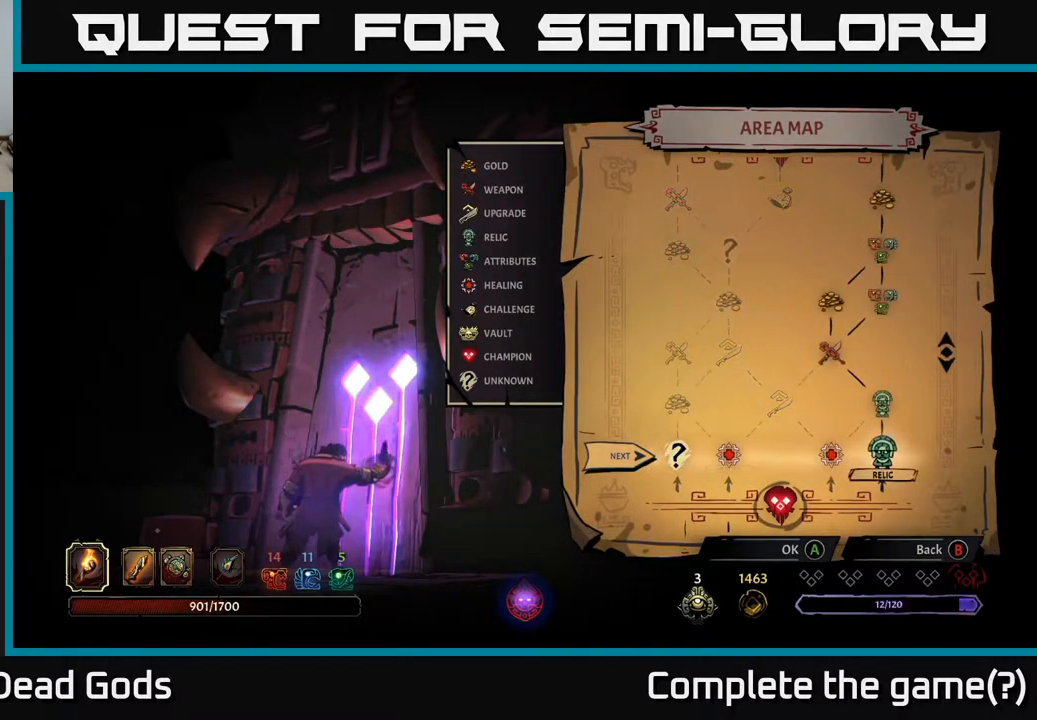
{"buttons": [], "left_stick": "center", "right_stick": "center", "events": []}
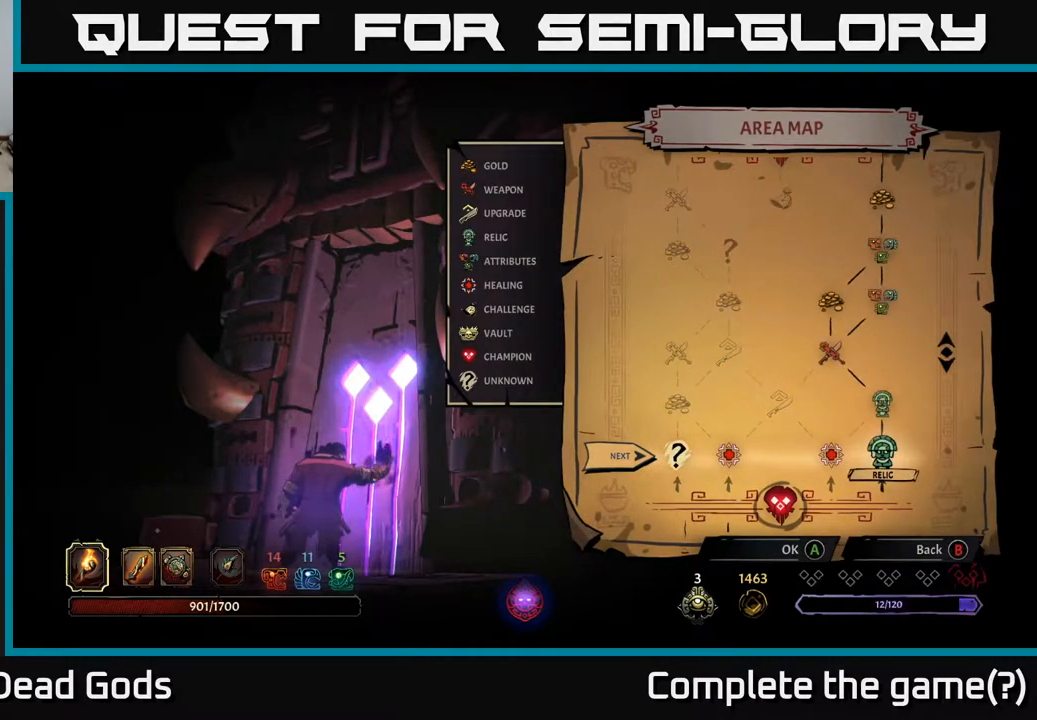
{"buttons": [], "left_stick": "center", "right_stick": "center", "events": [[150, "left_stick", "left"], [350, "left_stick", "center"]]}
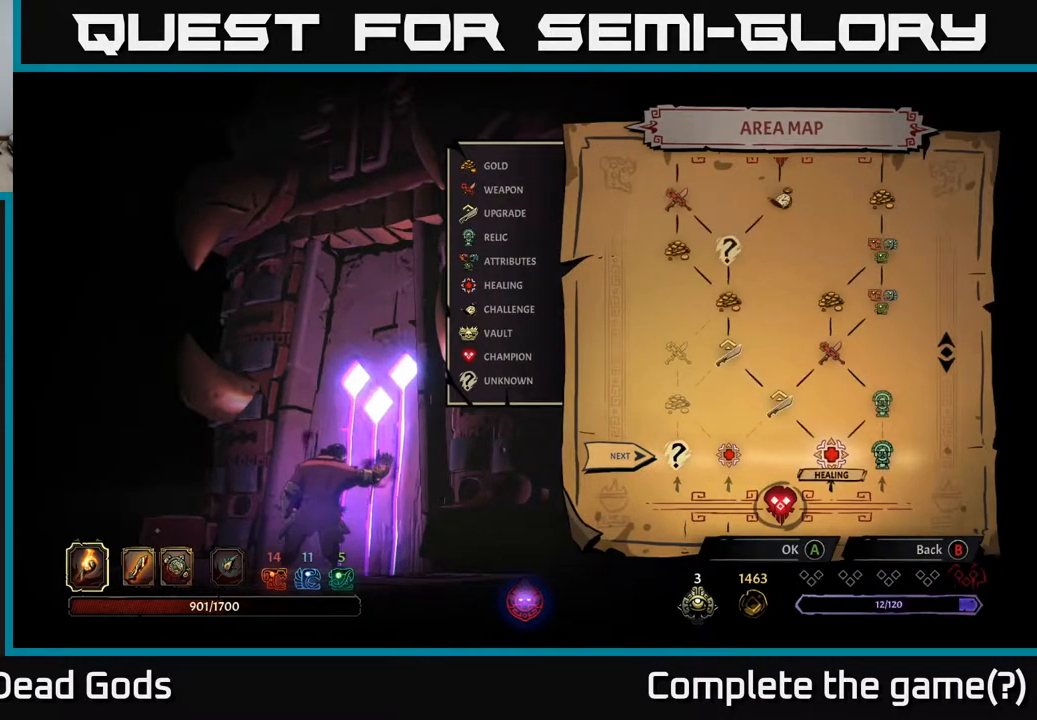
{"buttons": [], "left_stick": "center", "right_stick": "center", "events": []}
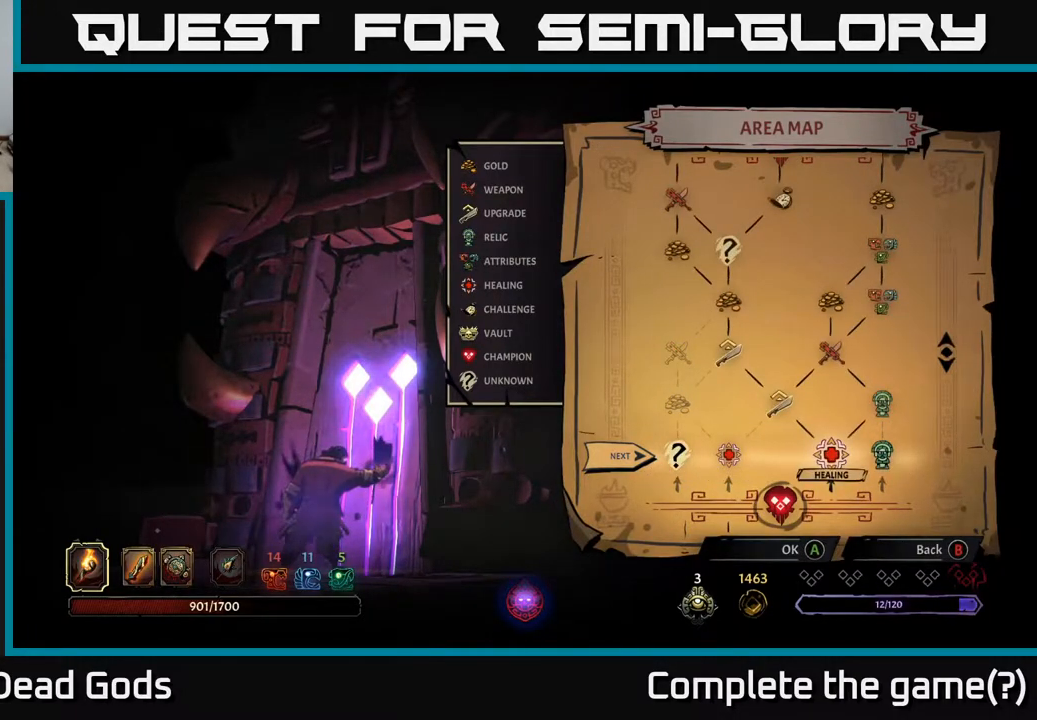
{"buttons": [], "left_stick": "center", "right_stick": "center", "events": []}
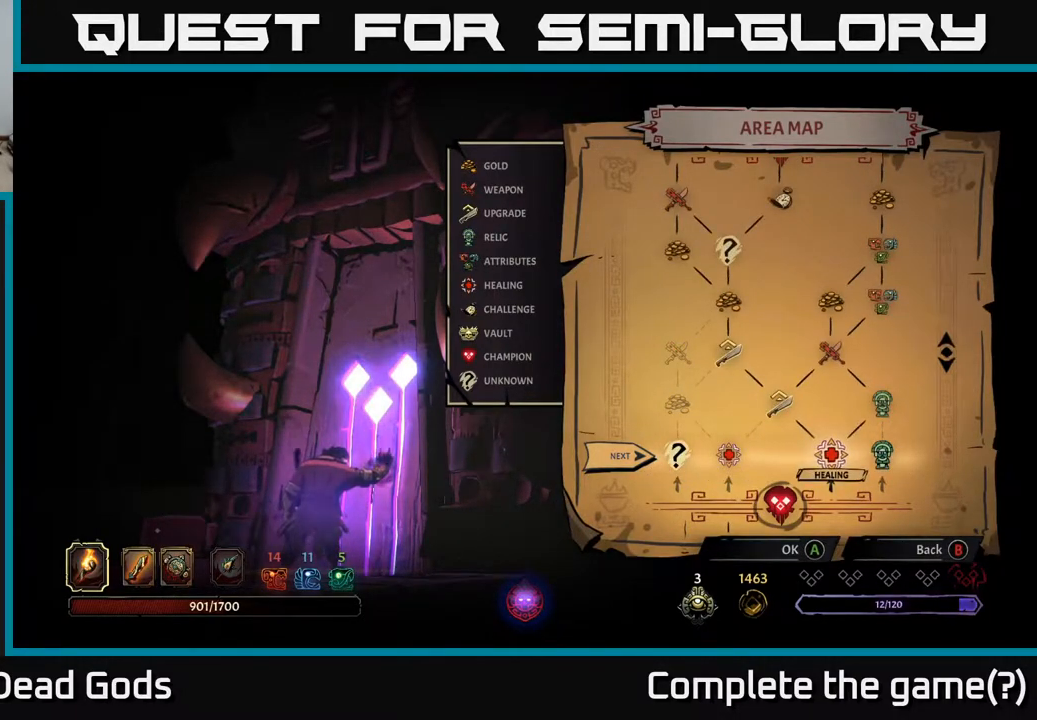
{"buttons": [], "left_stick": "center", "right_stick": "center", "events": []}
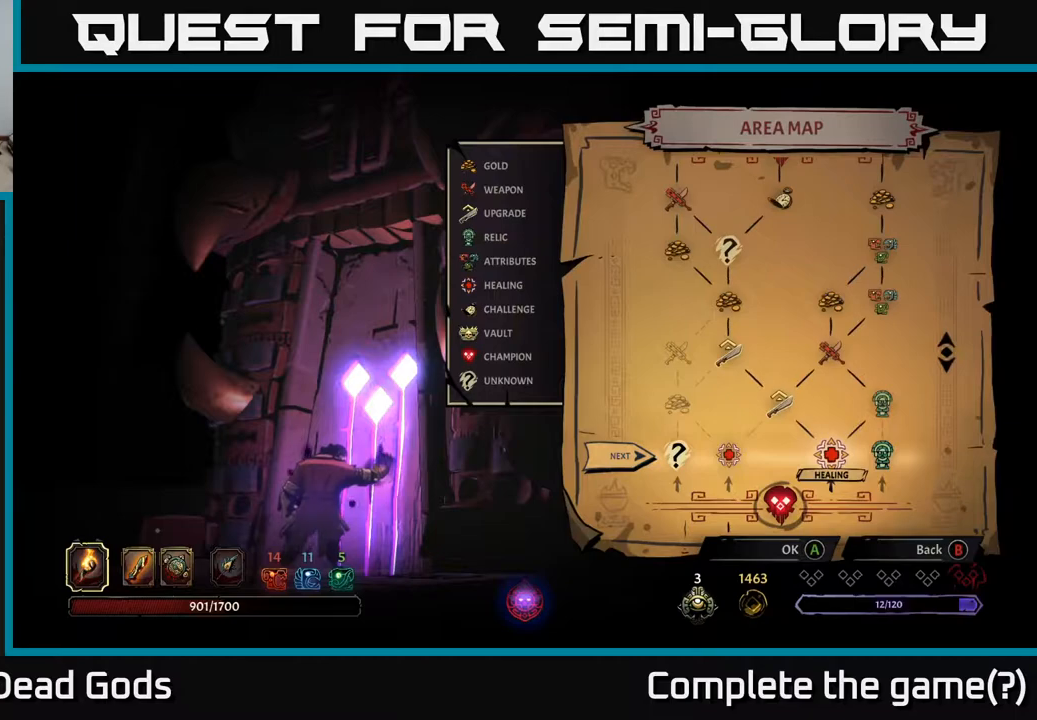
{"buttons": [], "left_stick": "left", "right_stick": "center", "events": [[367, "left_stick", "left"]]}
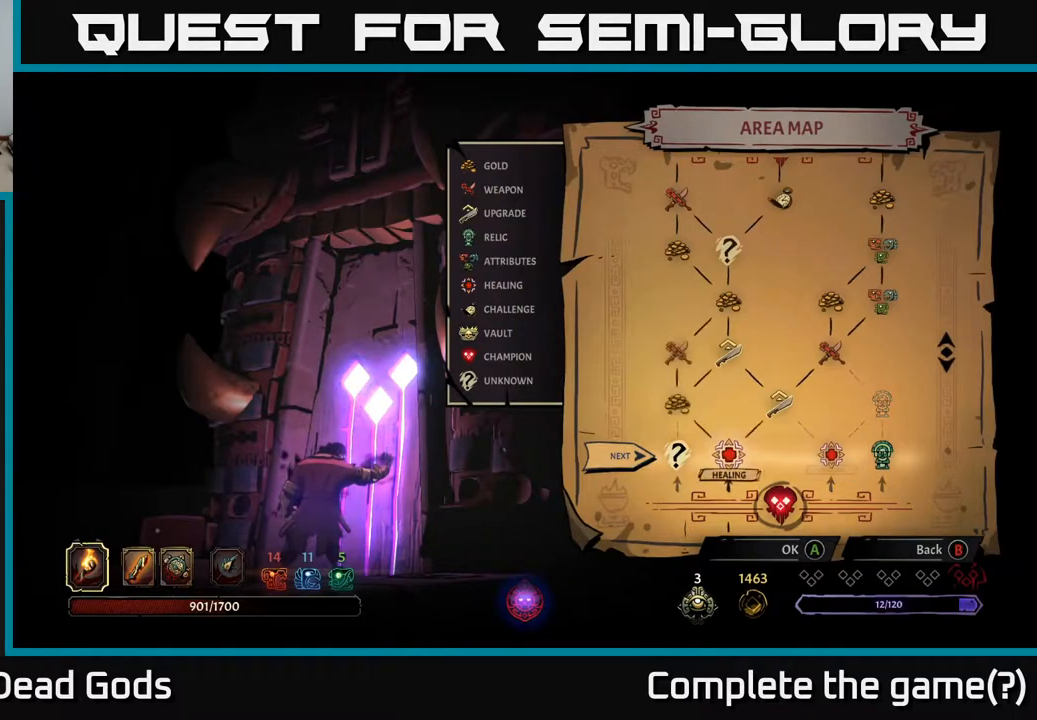
{"buttons": [], "left_stick": "right", "right_stick": "center", "events": [[17, "left_stick", "center"], [100, "left_stick", "left"], [283, "left_stick", "center"], [483, "left_stick", "right"]]}
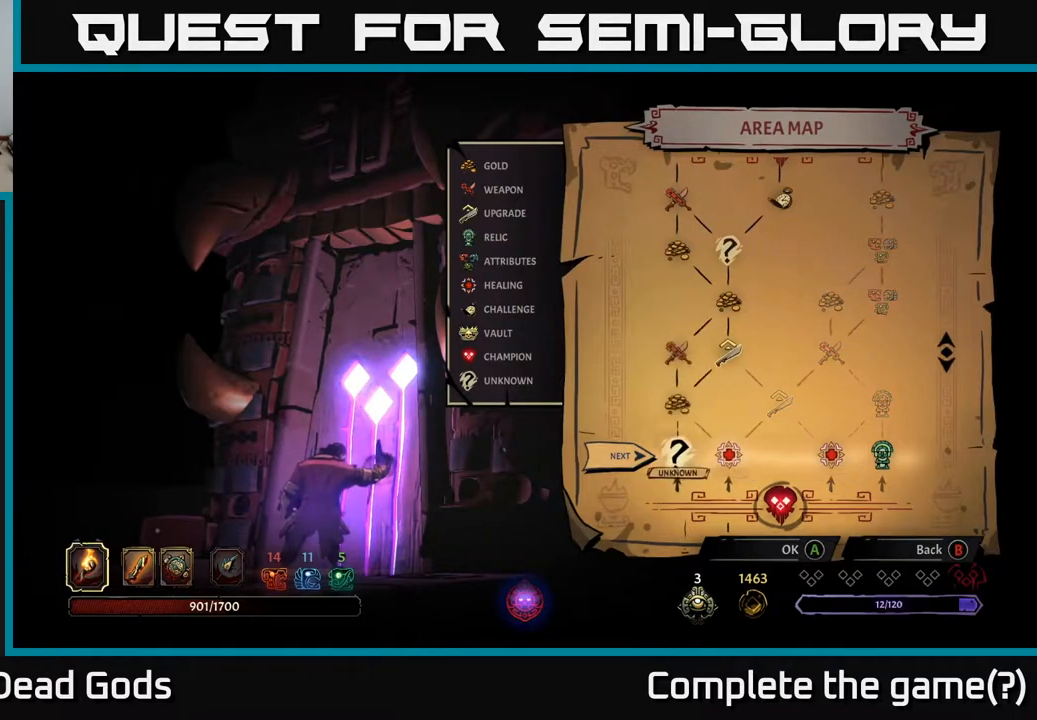
{"buttons": [], "left_stick": "center", "right_stick": "up", "events": [[133, "left_stick", "up-right"], [233, "left_stick", "center"], [250, "right_stick", "up"]]}
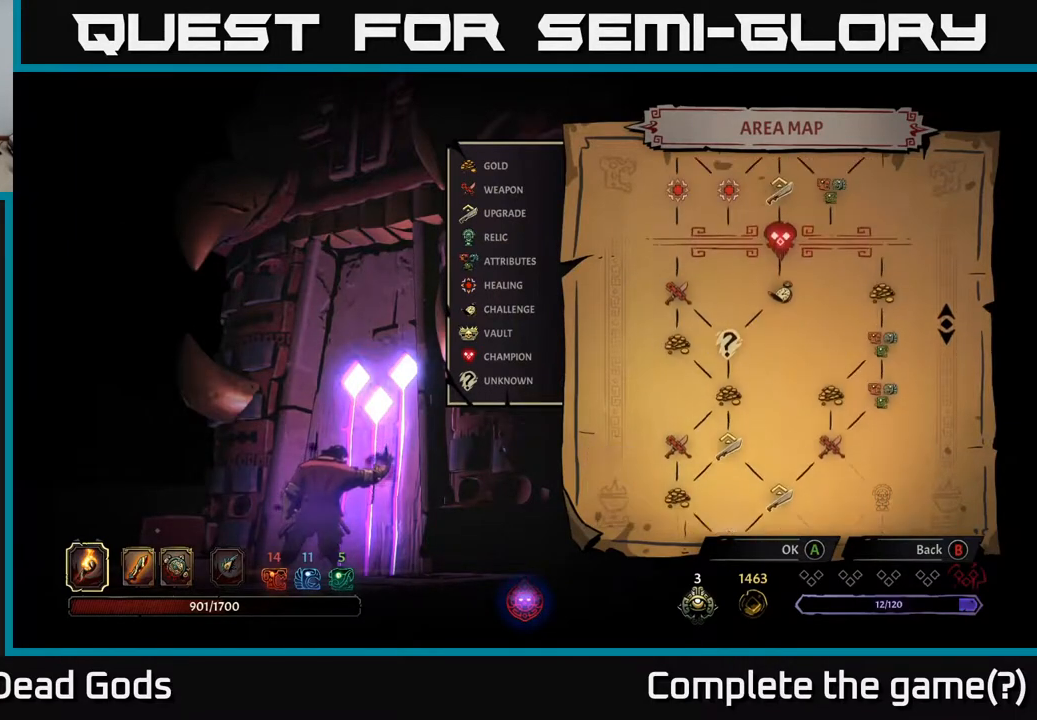
{"buttons": [], "left_stick": "center", "right_stick": "down", "events": [[17, "right_stick", "center"], [317, "right_stick", "down"]]}
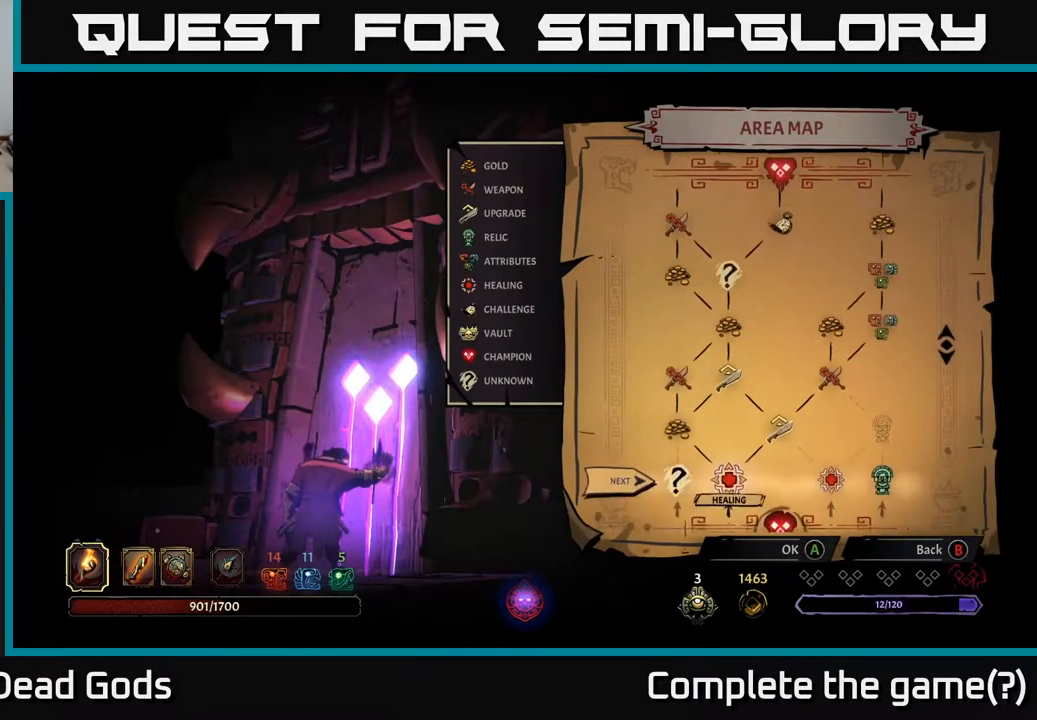
{"buttons": [], "left_stick": "center", "right_stick": "center", "events": [[17, "right_stick", "center"]]}
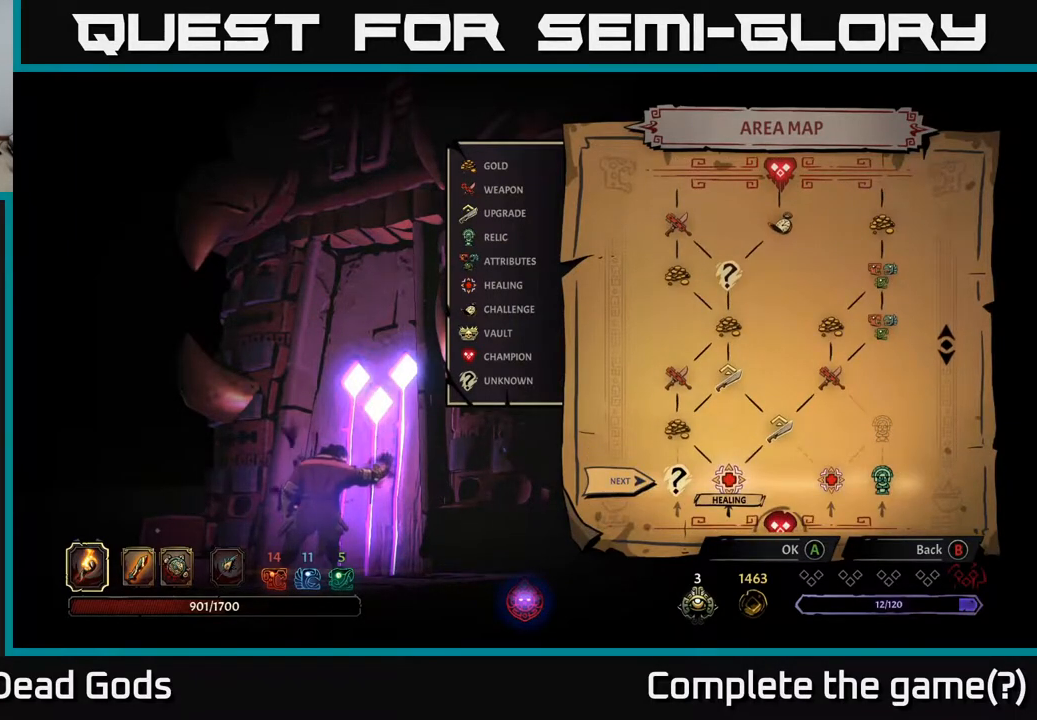
{"buttons": [], "left_stick": "center", "right_stick": "center", "events": [[133, "left_stick", "left"], [333, "left_stick", "center"]]}
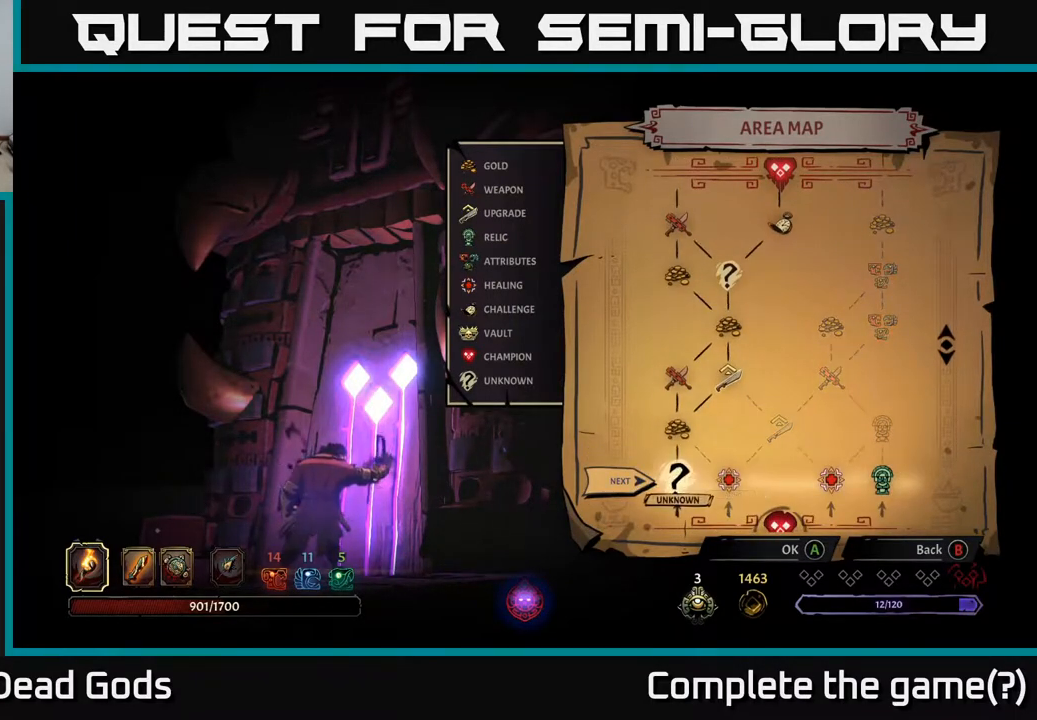
{"buttons": [], "left_stick": "center", "right_stick": "center", "events": [[167, "left_stick", "right"], [383, "left_stick", "center"]]}
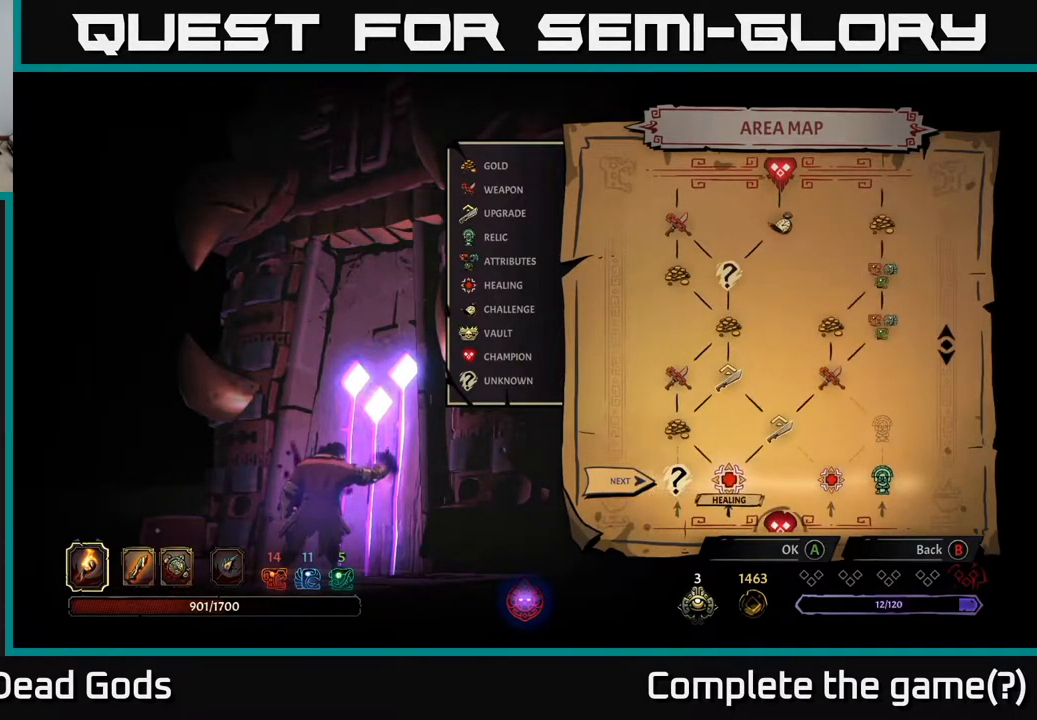
{"buttons": [], "left_stick": "center", "right_stick": "center", "events": []}
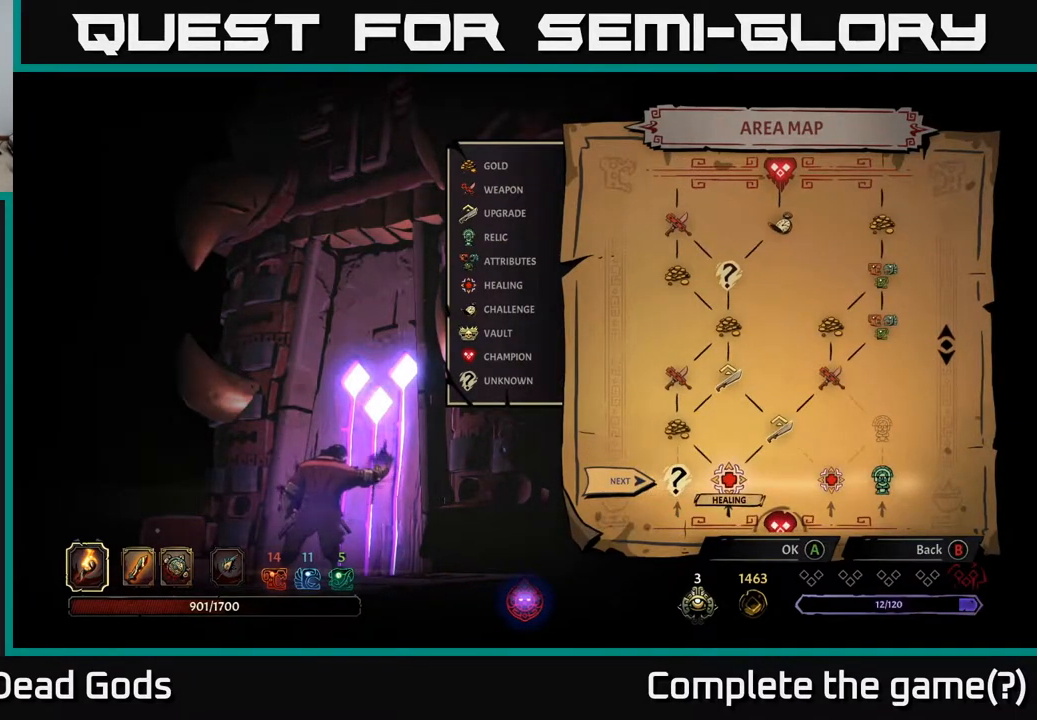
{"buttons": [], "left_stick": "center", "right_stick": "center", "events": [[217, "left_stick", "left"], [400, "left_stick", "center"]]}
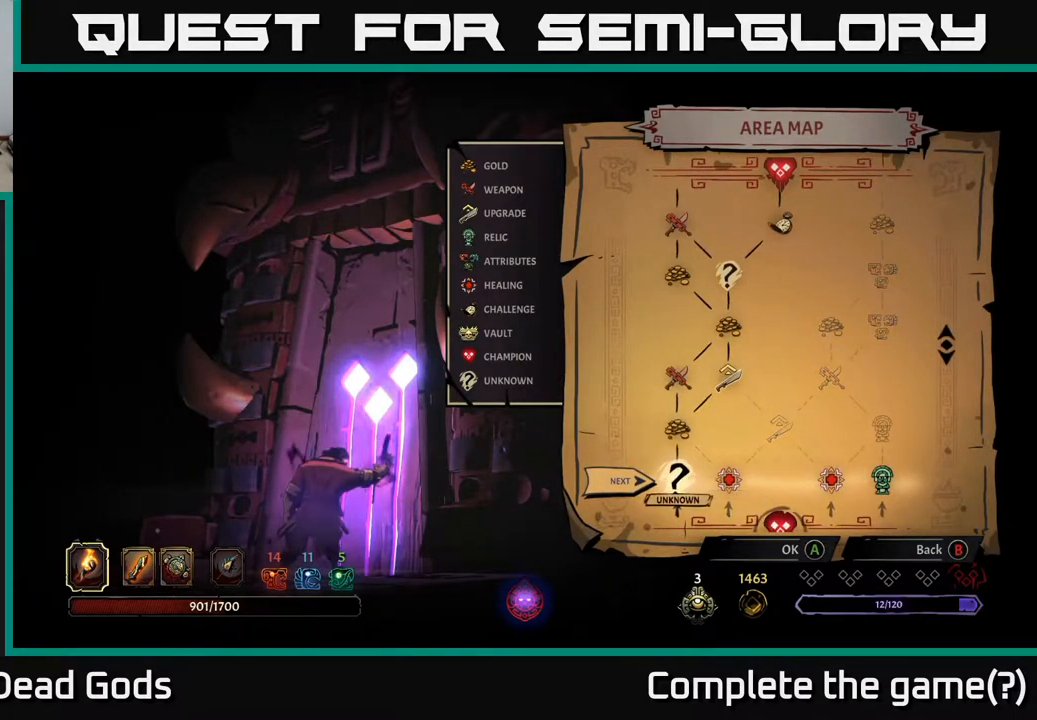
{"buttons": [], "left_stick": "center", "right_stick": "center", "events": []}
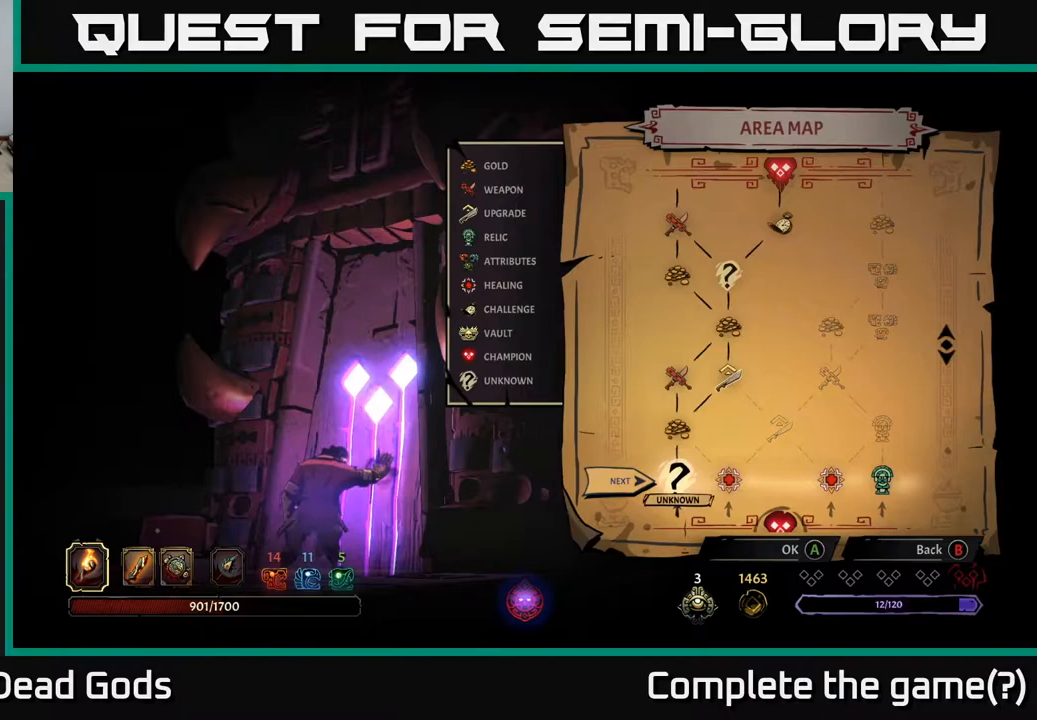
{"buttons": [], "left_stick": "center", "right_stick": "center", "events": []}
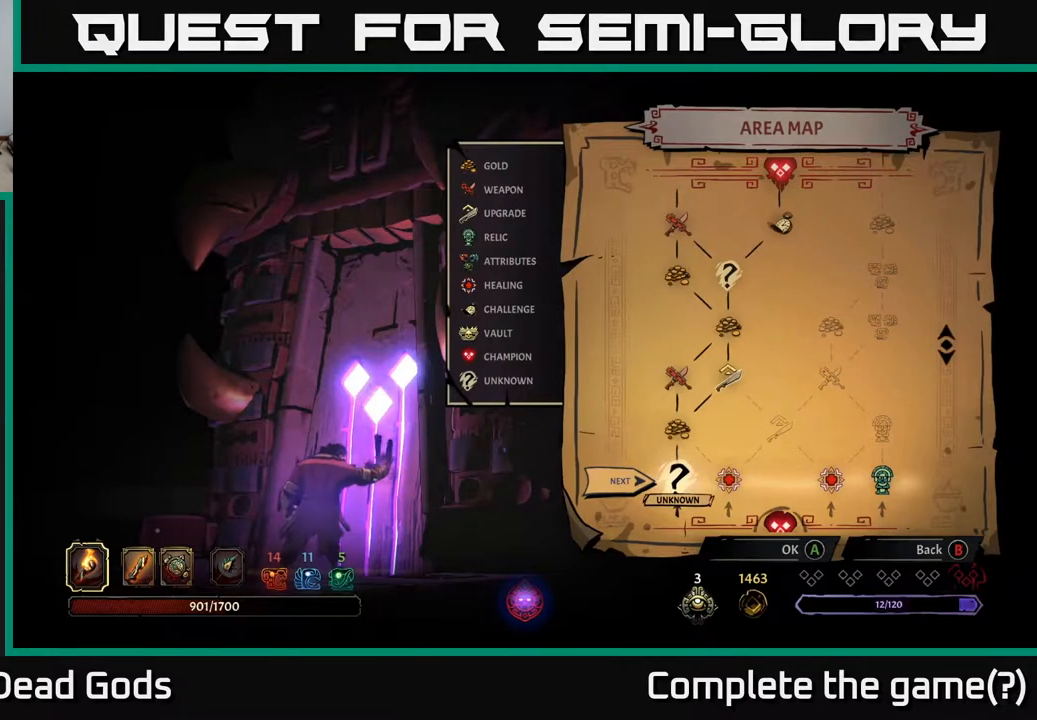
{"buttons": [], "left_stick": "center", "right_stick": "center", "events": []}
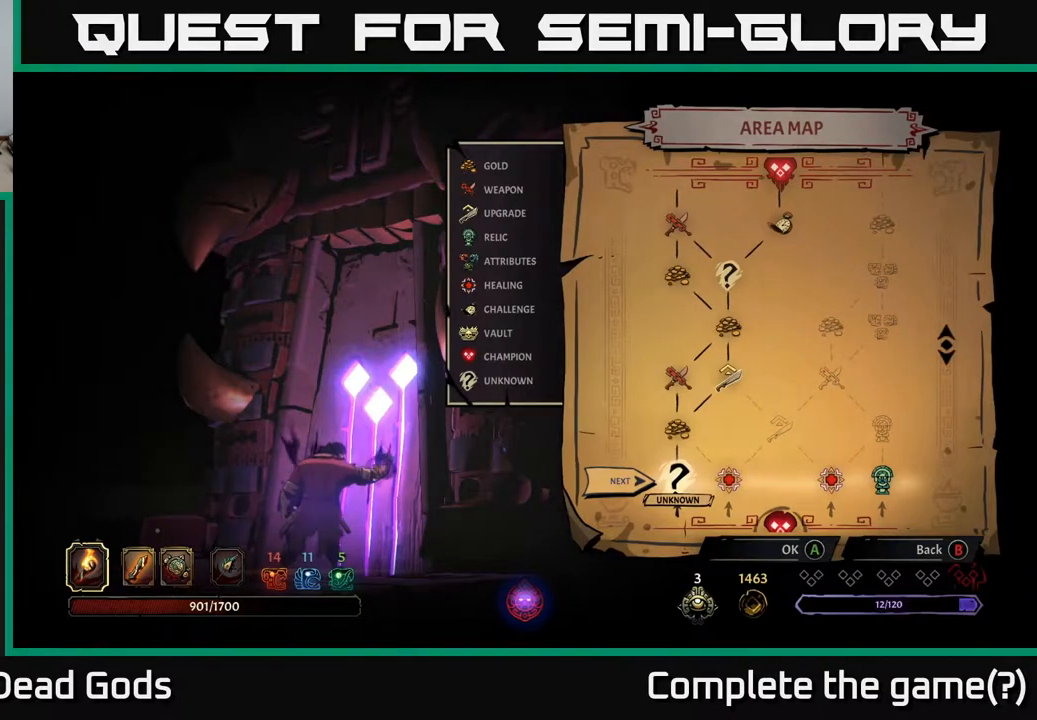
{"buttons": [], "left_stick": "center", "right_stick": "center", "events": []}
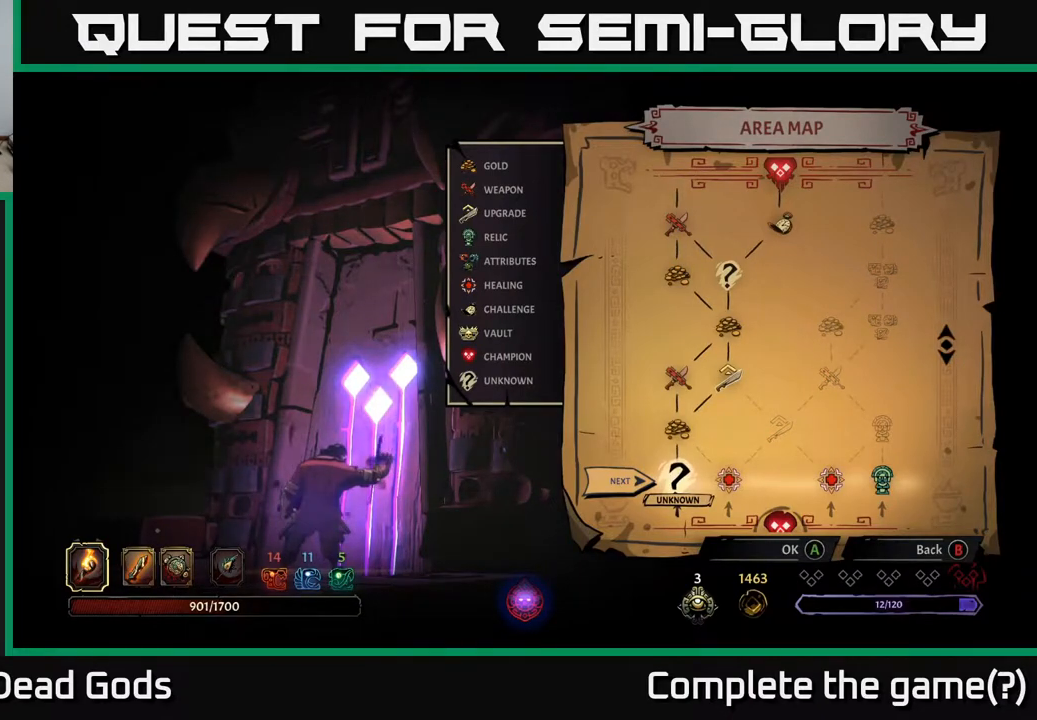
{"buttons": [], "left_stick": "center", "right_stick": "center", "events": []}
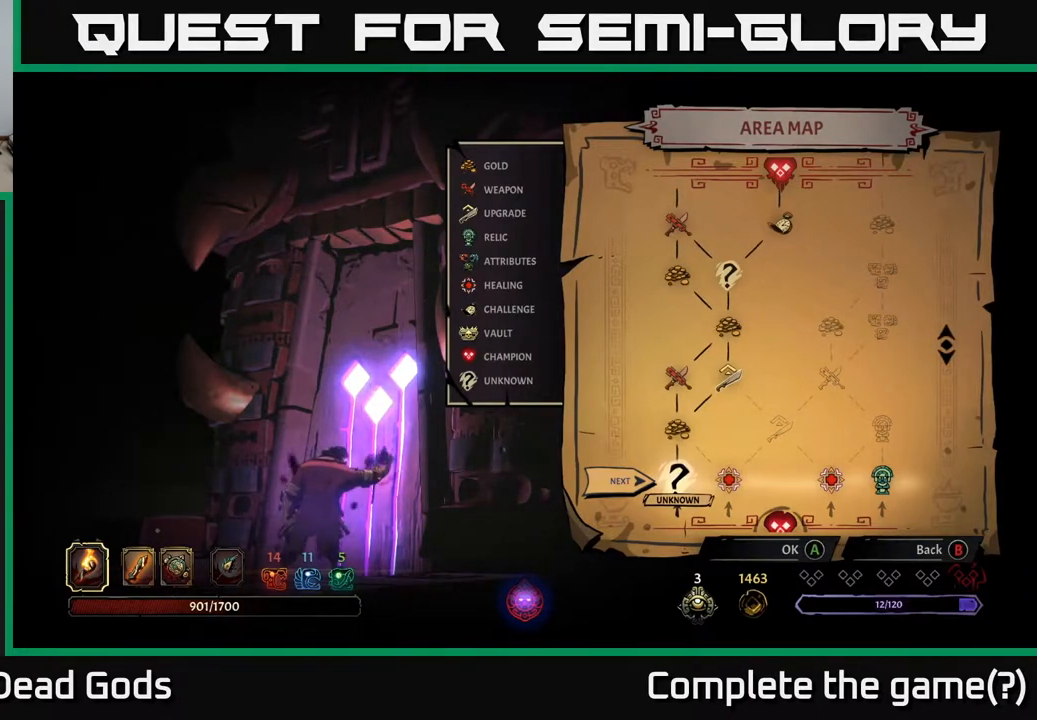
{"buttons": [], "left_stick": "center", "right_stick": "center", "events": [[300, "A", "down"], [350, "A", "up"]]}